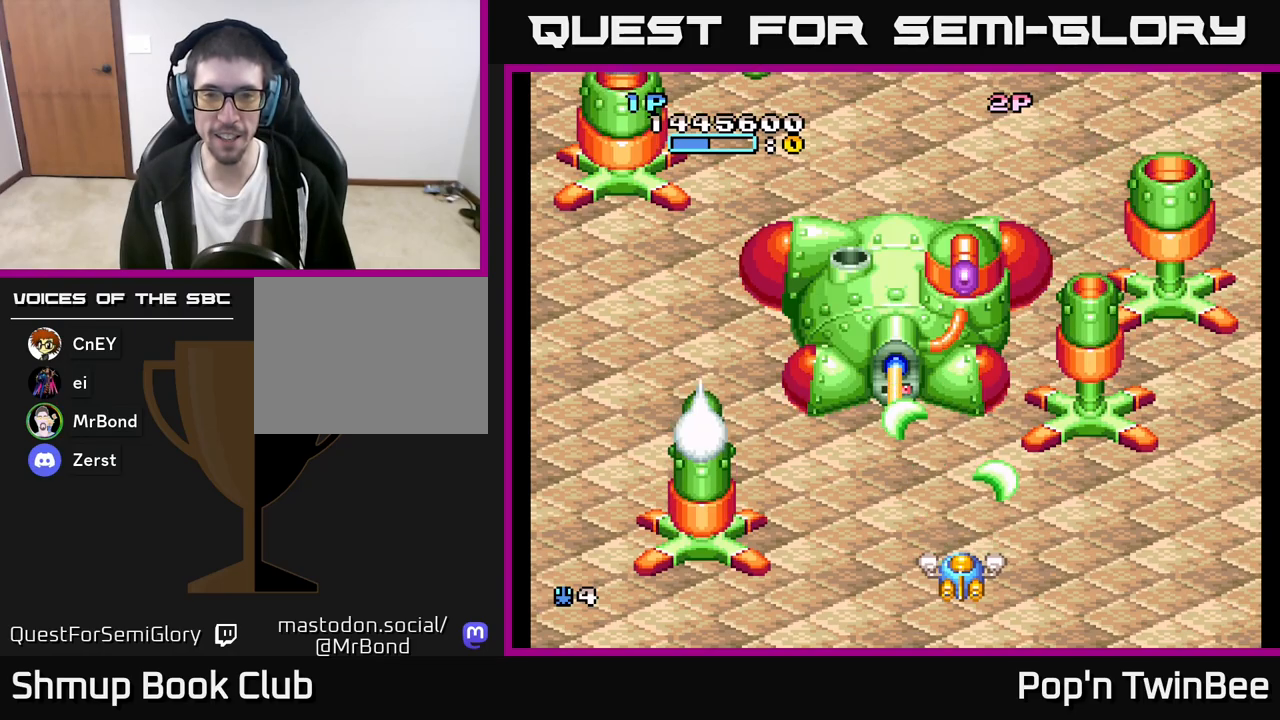
Gameplay with a controller (Xbox layout); each line is a JSON object with the inputs held at the frame after it. "events" lists button and stick changes between this image and that frame as [ms after this image, input, new state], when the widget could be followed in between.
{"buttons": ["A", "X"], "left_stick": "center", "right_stick": "center", "events": []}
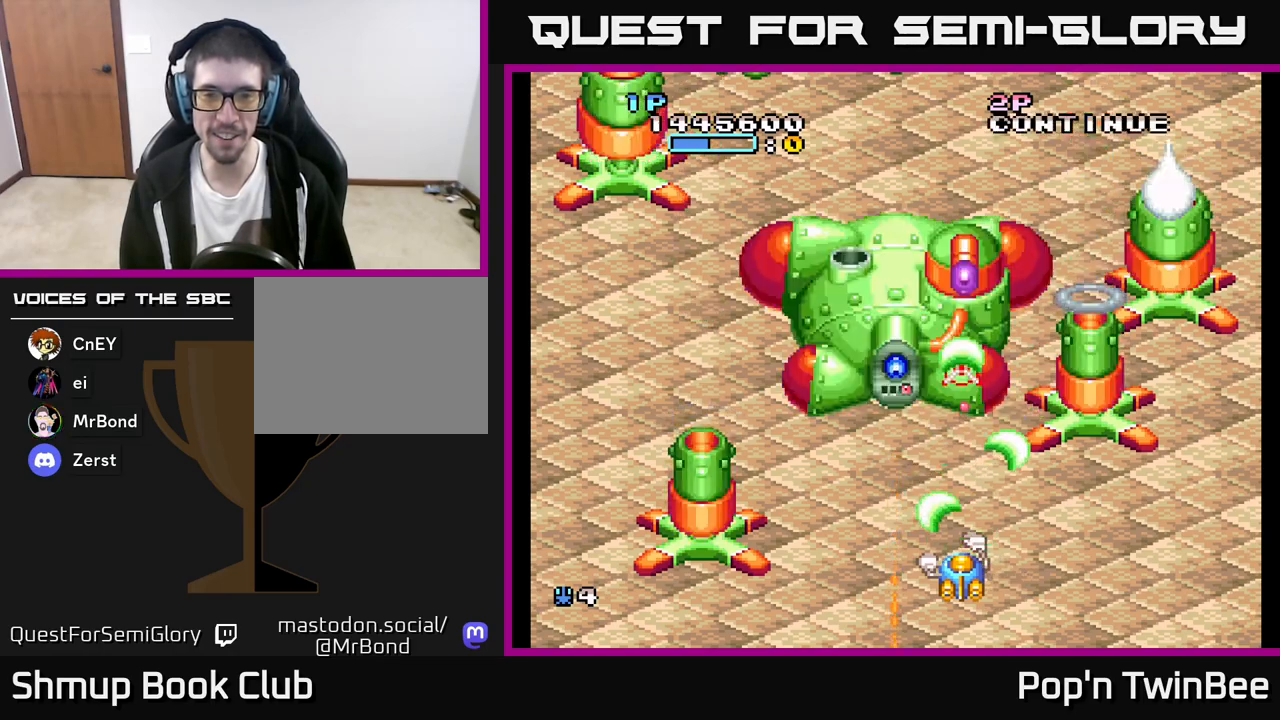
{"buttons": ["A", "X"], "left_stick": "center", "right_stick": "center", "events": []}
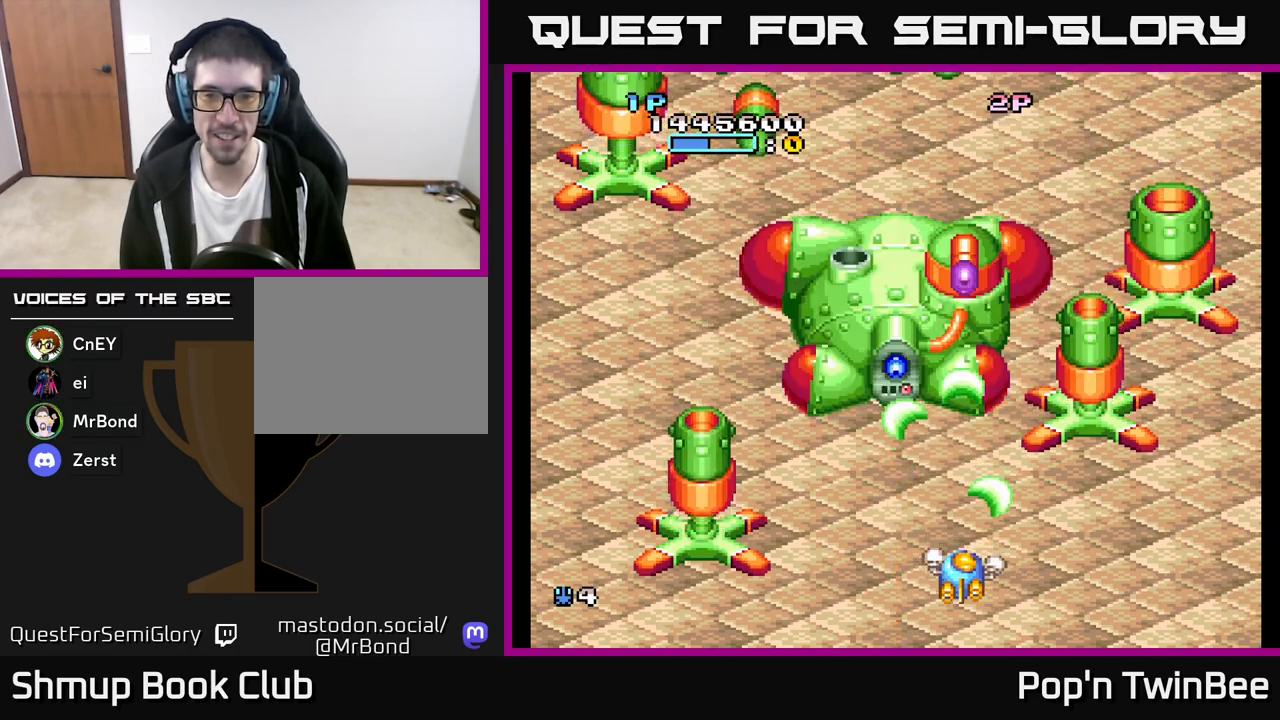
{"buttons": ["A"], "left_stick": "center", "right_stick": "center", "events": [[150, "DPAD_LEFT", "down"], [267, "DPAD_LEFT", "up"], [267, "DPAD_UP", "down"], [350, "X", "up"], [433, "DPAD_UP", "up"]]}
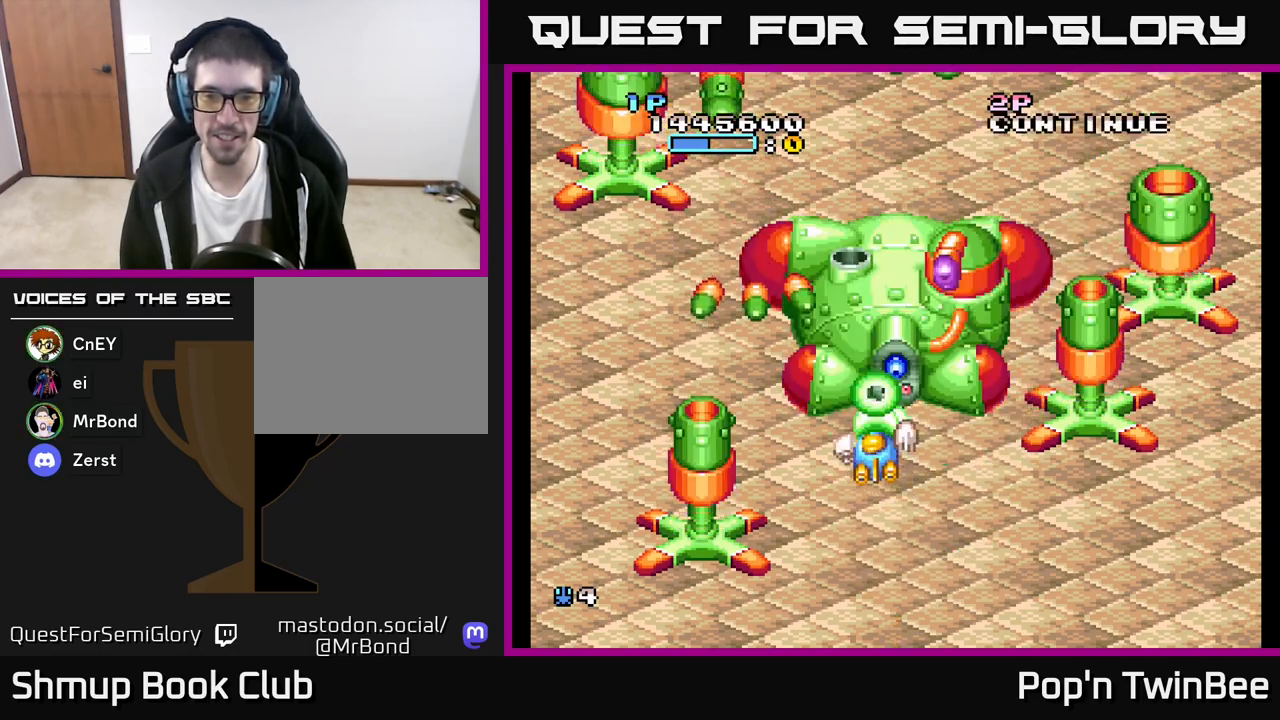
{"buttons": ["A", "DPAD_RIGHT"], "left_stick": "center", "right_stick": "center", "events": [[100, "DPAD_DOWN", "down"], [150, "DPAD_LEFT", "down"], [350, "DPAD_LEFT", "up"], [433, "DPAD_RIGHT", "down"], [467, "DPAD_DOWN", "up"]]}
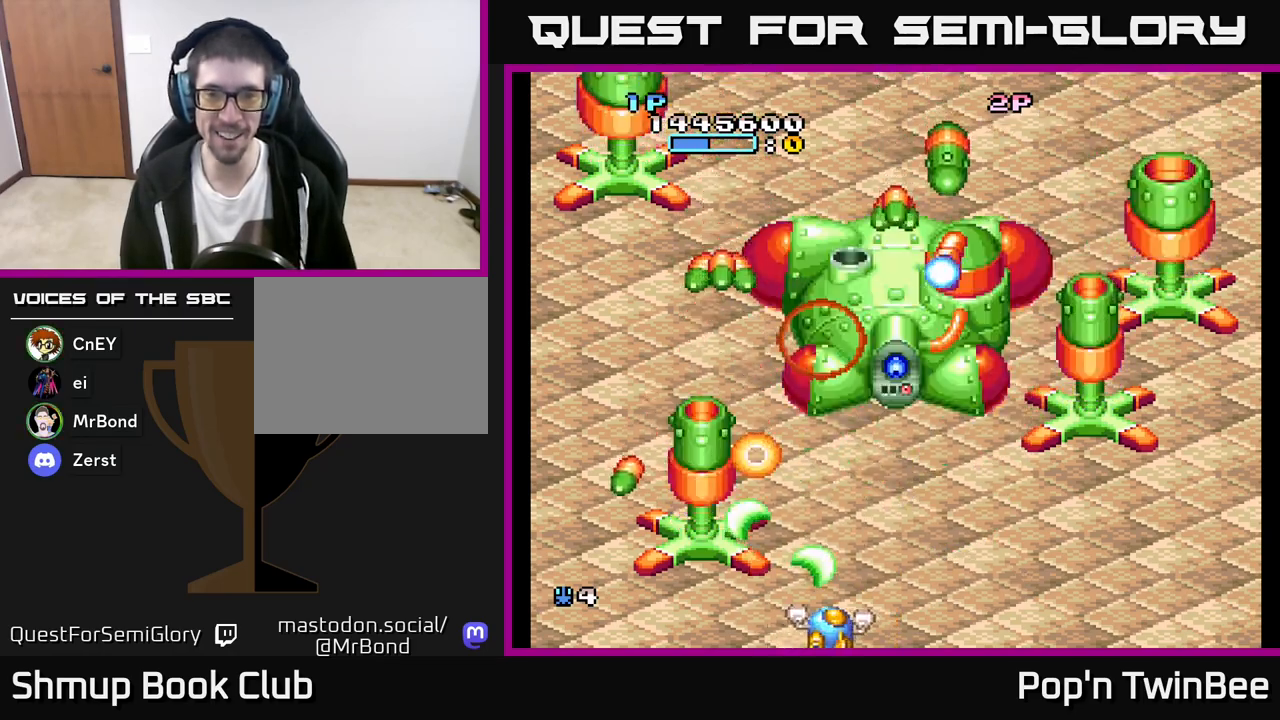
{"buttons": ["A", "DPAD_RIGHT"], "left_stick": "center", "right_stick": "center", "events": [[217, "DPAD_LEFT", "down"], [217, "DPAD_RIGHT", "up"], [433, "DPAD_LEFT", "up"], [483, "DPAD_RIGHT", "down"]]}
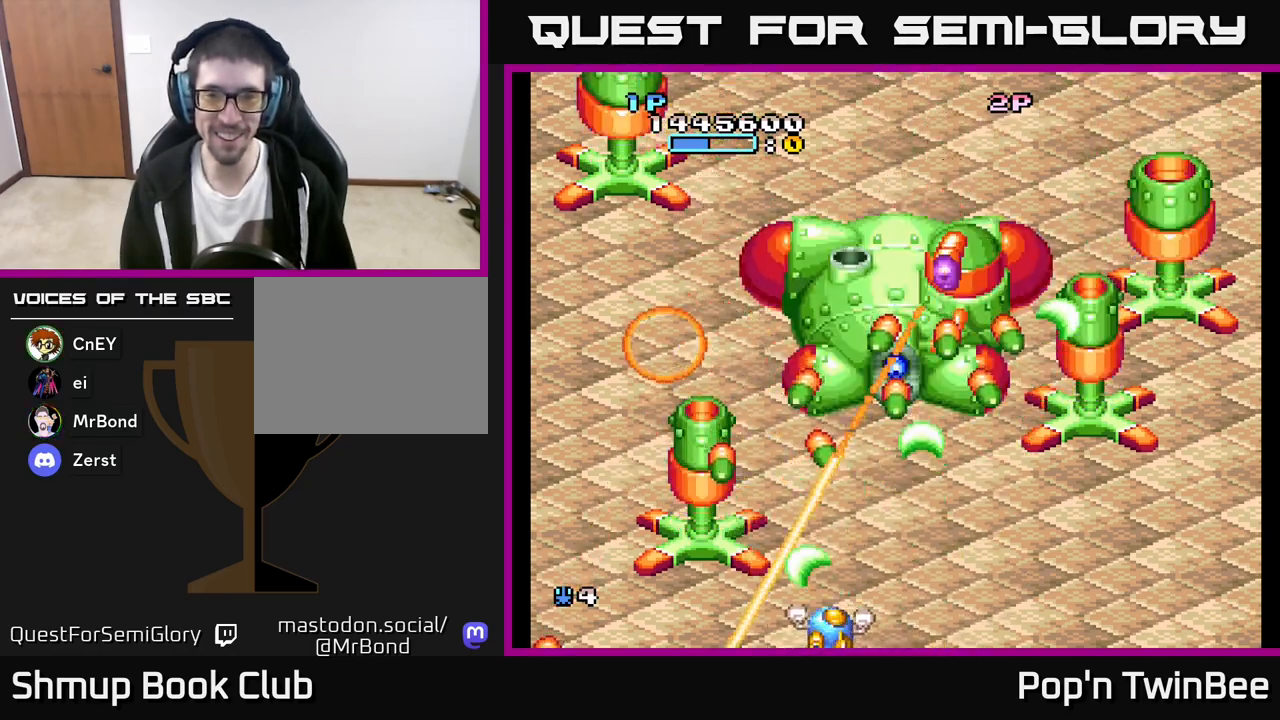
{"buttons": ["A", "DPAD_DOWN", "DPAD_LEFT"], "left_stick": "center", "right_stick": "center", "events": [[150, "DPAD_RIGHT", "up"], [167, "DPAD_LEFT", "down"], [267, "DPAD_DOWN", "down"], [267, "DPAD_LEFT", "up"], [283, "DPAD_RIGHT", "down"], [300, "DPAD_DOWN", "up"], [467, "DPAD_DOWN", "down"], [467, "DPAD_RIGHT", "up"], [500, "DPAD_LEFT", "down"]]}
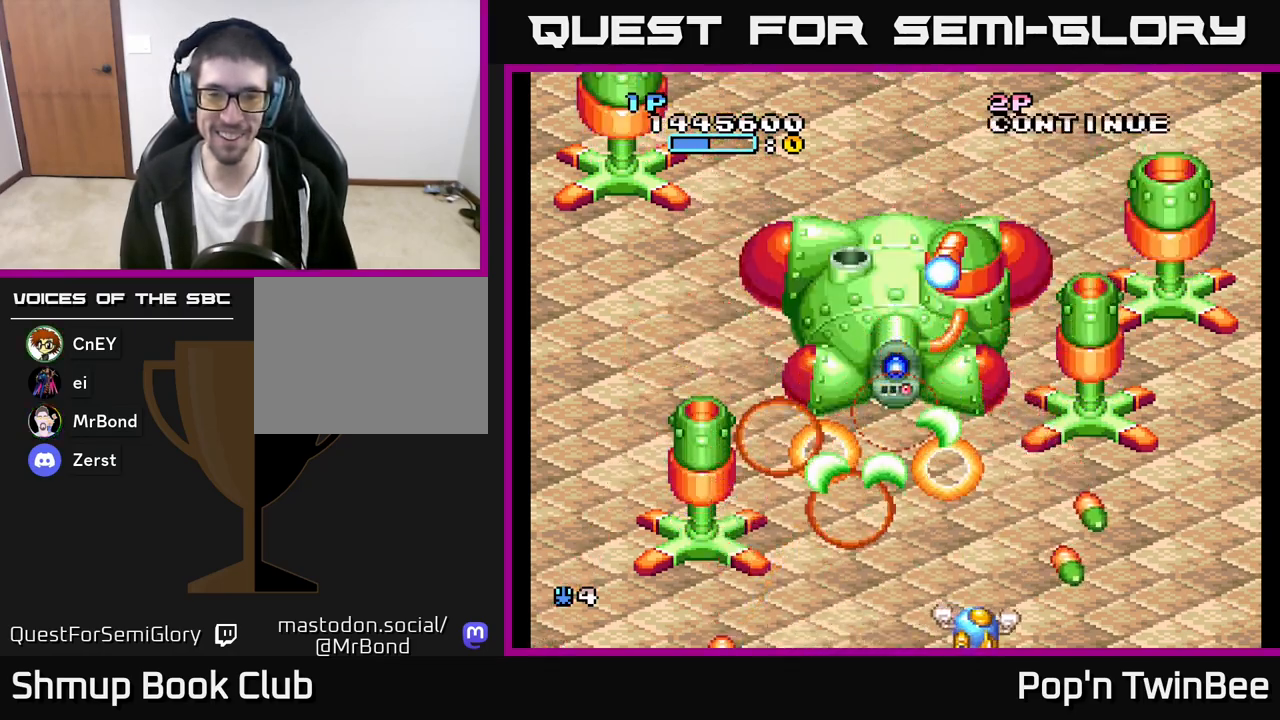
{"buttons": ["A", "X"], "left_stick": "center", "right_stick": "center", "events": [[17, "DPAD_DOWN", "up"], [100, "DPAD_LEFT", "up"], [117, "DPAD_DOWN", "down"], [117, "DPAD_RIGHT", "down"], [133, "DPAD_DOWN", "up"], [250, "DPAD_RIGHT", "up"], [467, "X", "down"]]}
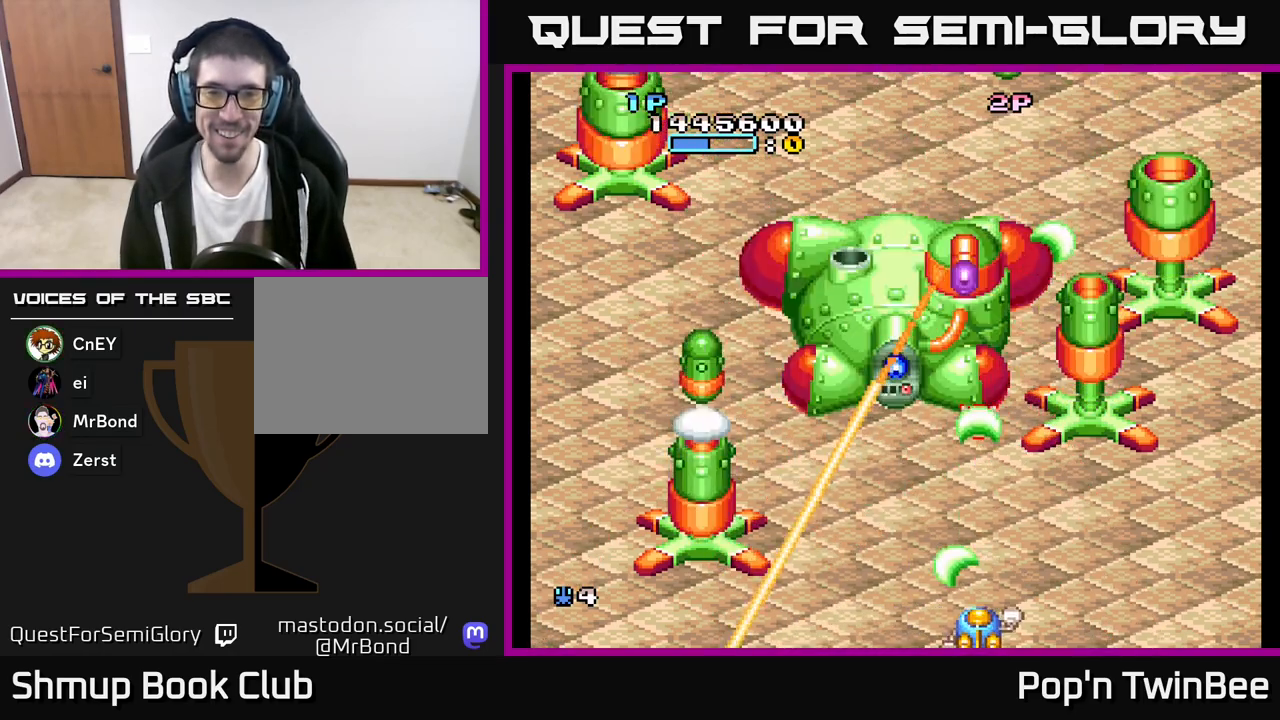
{"buttons": ["A", "X"], "left_stick": "center", "right_stick": "center", "events": [[133, "DPAD_LEFT", "down"], [217, "DPAD_LEFT", "up"]]}
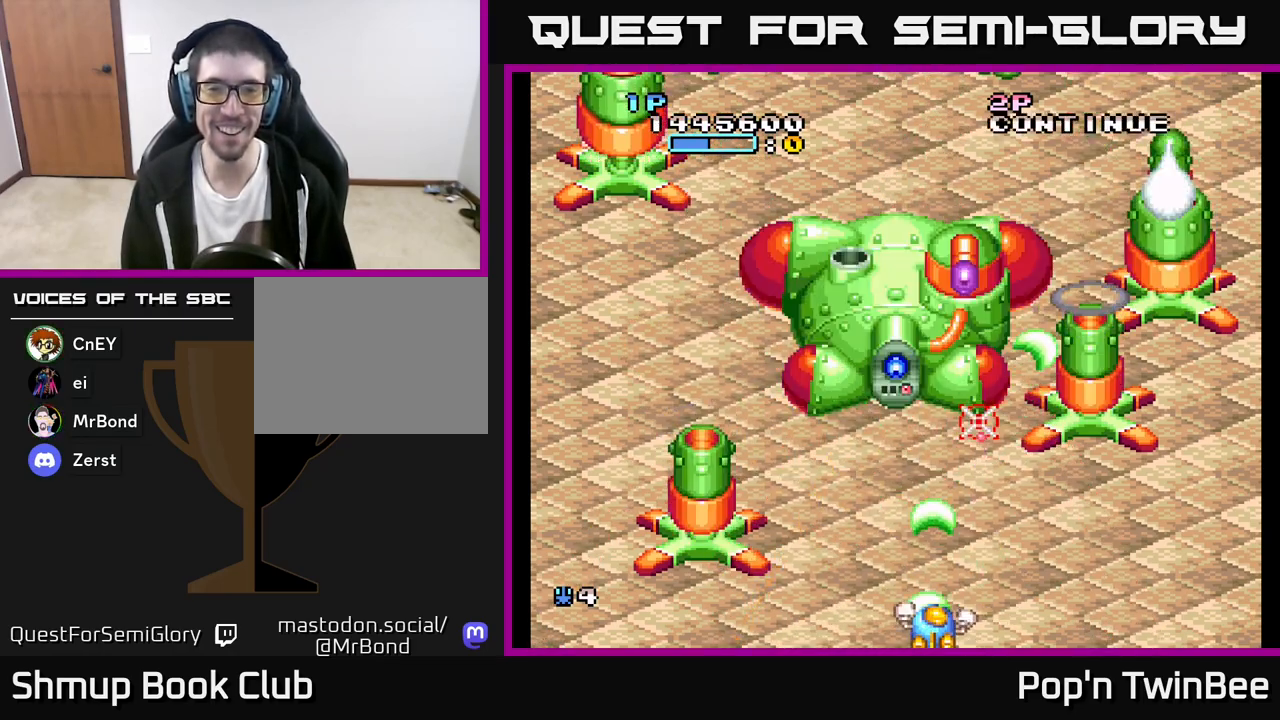
{"buttons": ["A", "X", "DPAD_UP"], "left_stick": "center", "right_stick": "center", "events": [[50, "DPAD_UP", "down"], [217, "DPAD_UP", "up"], [400, "DPAD_LEFT", "down"], [500, "DPAD_LEFT", "up"], [500, "DPAD_UP", "down"]]}
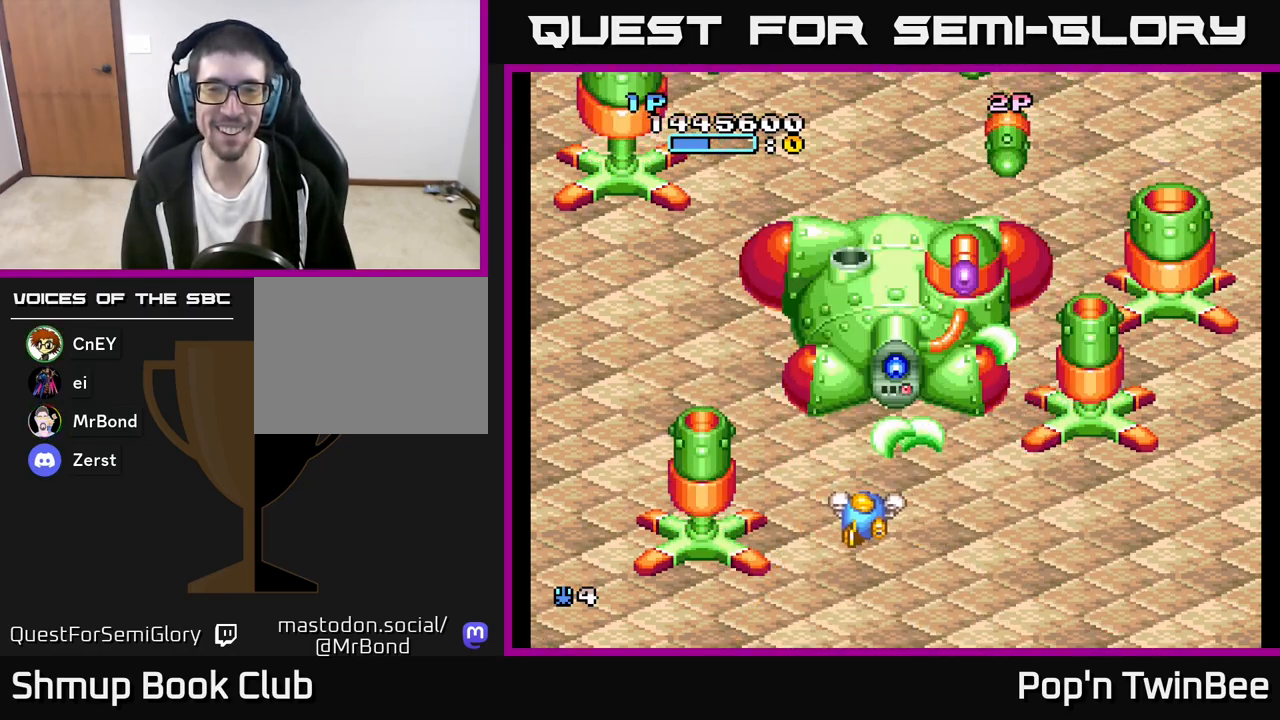
{"buttons": ["A", "X"], "left_stick": "center", "right_stick": "center", "events": [[67, "DPAD_RIGHT", "down"], [117, "DPAD_RIGHT", "up"], [117, "DPAD_UP", "up"], [200, "X", "up"], [433, "X", "down"]]}
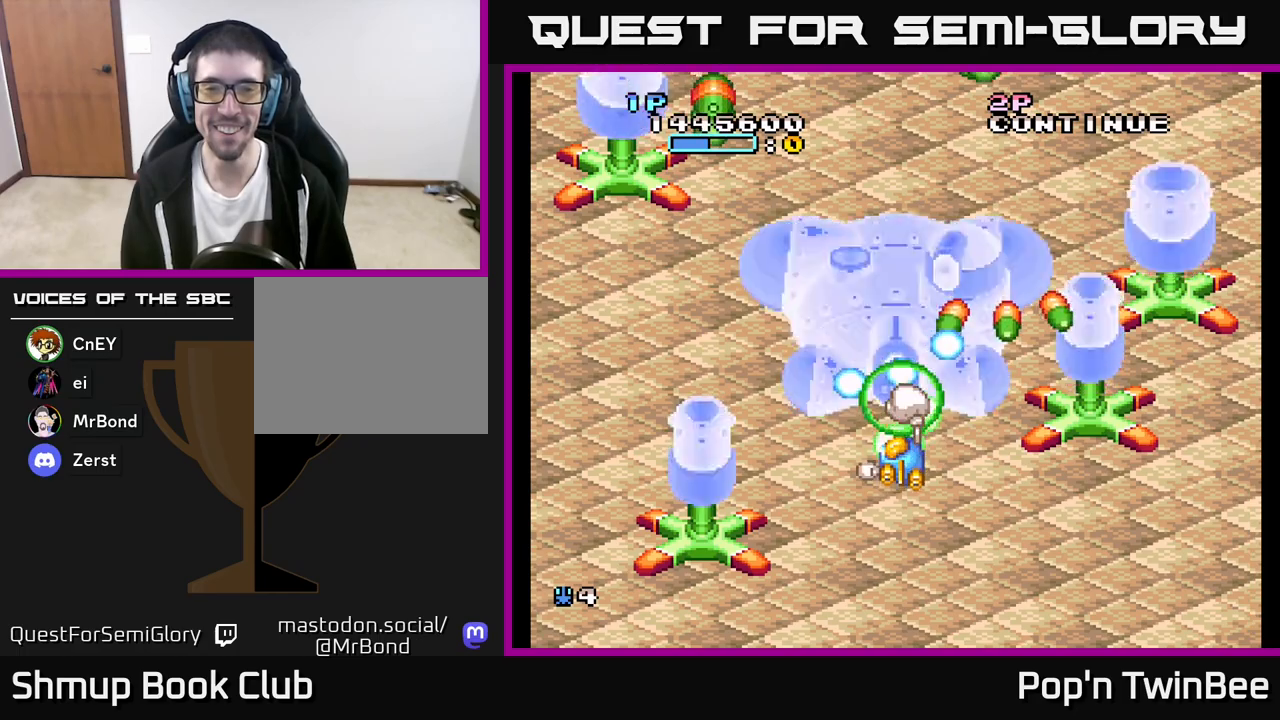
{"buttons": ["A", "X"], "left_stick": "center", "right_stick": "center", "events": [[100, "DPAD_DOWN", "down"], [283, "DPAD_RIGHT", "down"], [417, "DPAD_DOWN", "up"], [417, "DPAD_RIGHT", "up"]]}
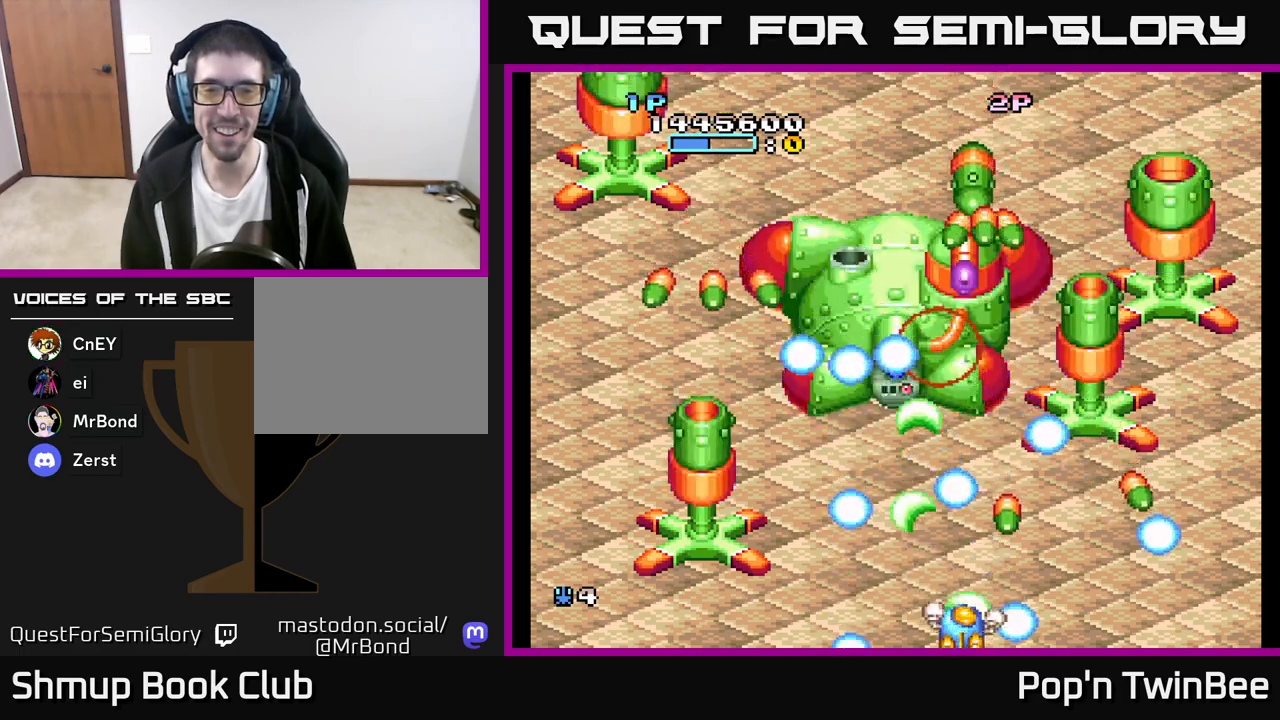
{"buttons": ["A", "X"], "left_stick": "center", "right_stick": "center", "events": [[250, "DPAD_LEFT", "down"], [317, "DPAD_LEFT", "up"]]}
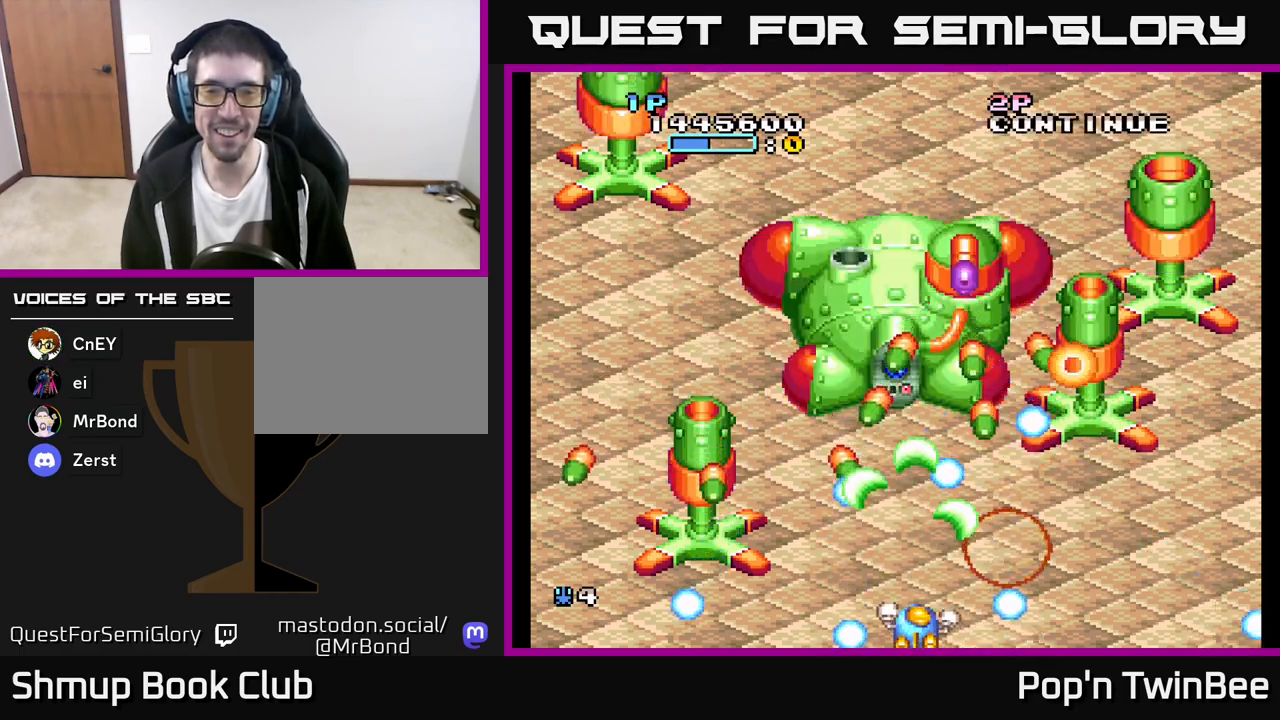
{"buttons": ["A", "X"], "left_stick": "center", "right_stick": "center", "events": [[217, "DPAD_RIGHT", "down"], [233, "DPAD_RIGHT", "up"]]}
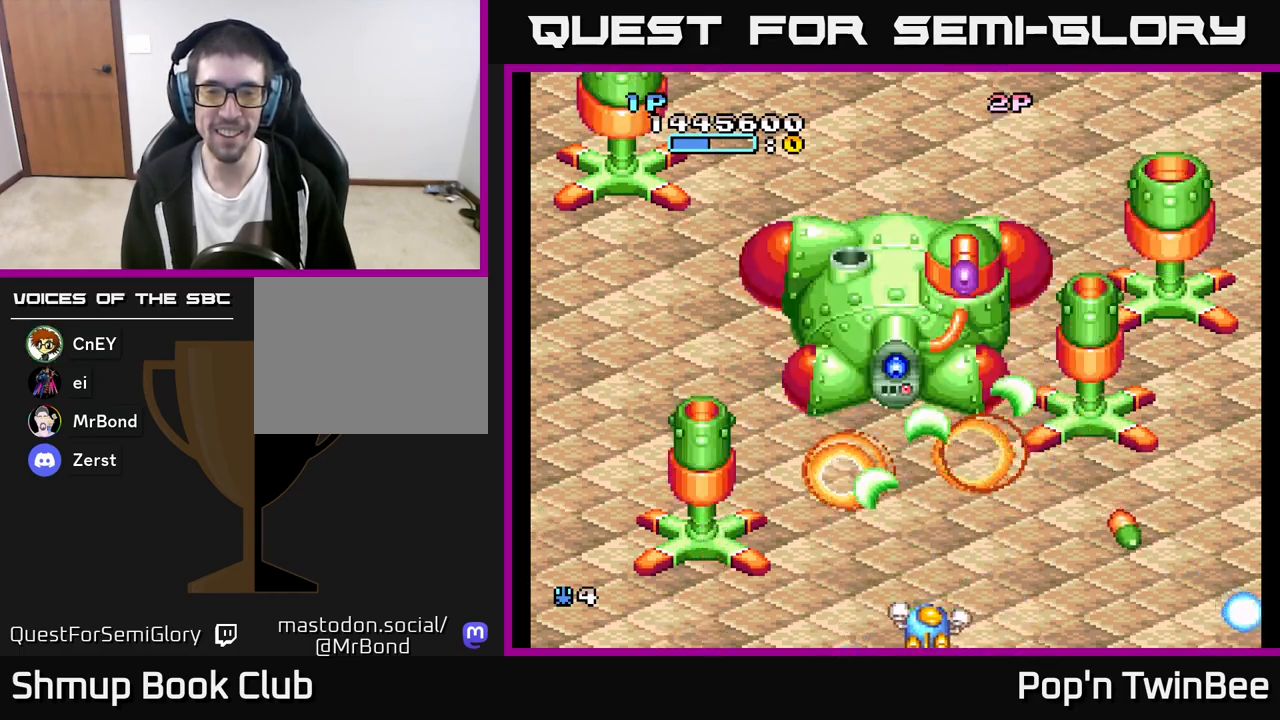
{"buttons": ["A"], "left_stick": "center", "right_stick": "center", "events": [[67, "DPAD_LEFT", "down"], [67, "DPAD_UP", "down"], [117, "DPAD_LEFT", "up"], [333, "X", "up"], [350, "DPAD_UP", "up"], [433, "A", "up"], [450, "A", "down"]]}
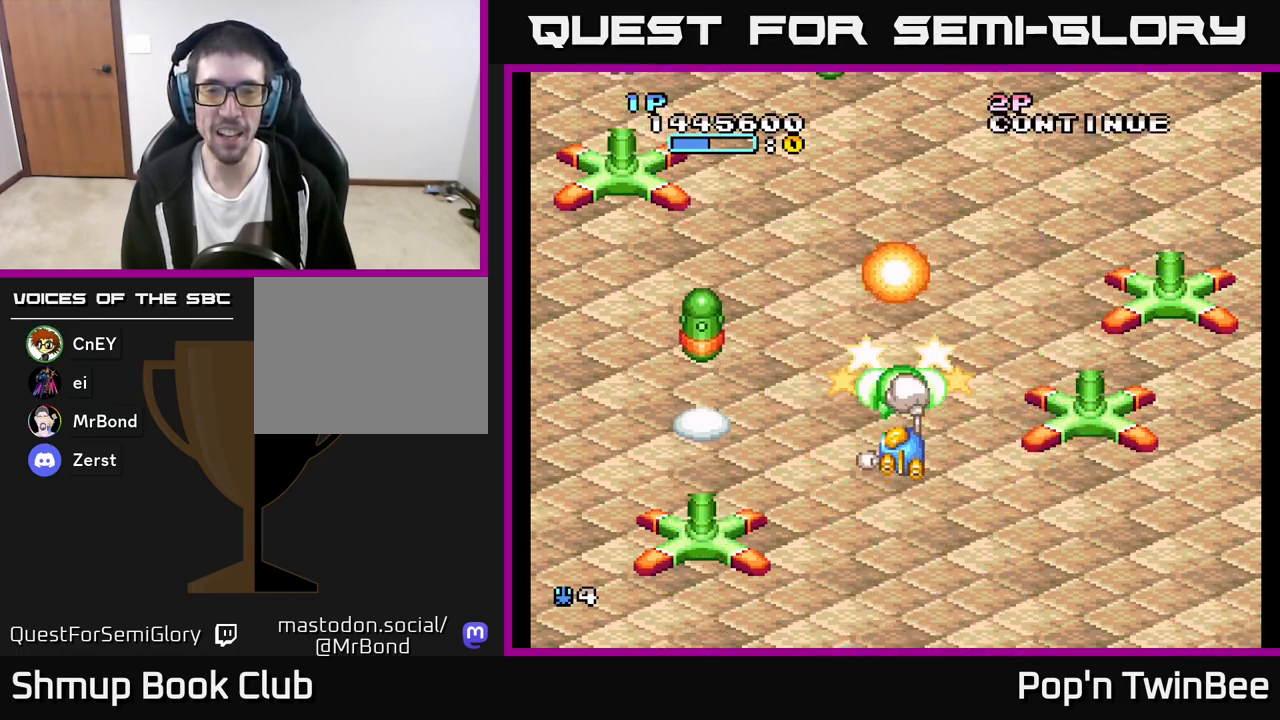
{"buttons": ["A", "X"], "left_stick": "center", "right_stick": "center", "events": [[33, "X", "down"], [83, "DPAD_DOWN", "down"], [283, "DPAD_RIGHT", "down"], [300, "DPAD_DOWN", "up"], [367, "DPAD_RIGHT", "up"]]}
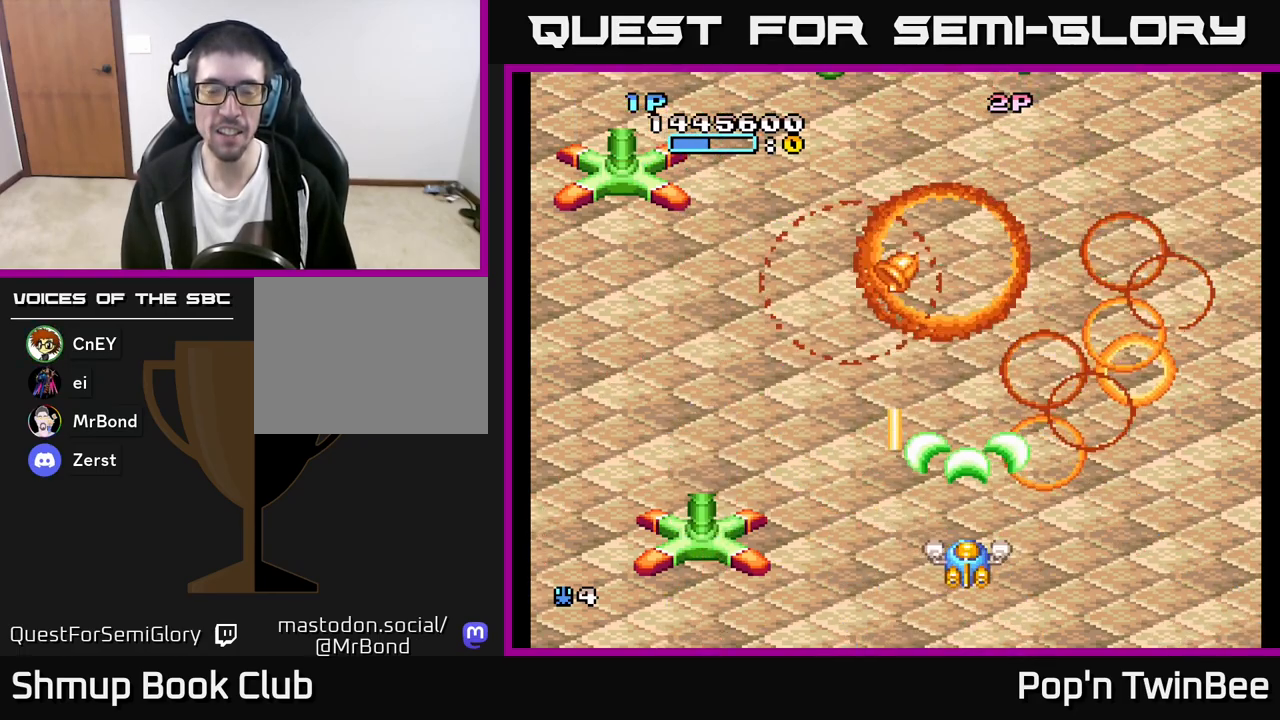
{"buttons": ["DPAD_UP"], "left_stick": "center", "right_stick": "center", "events": [[67, "DPAD_LEFT", "down"], [67, "X", "up"], [233, "DPAD_LEFT", "up"], [233, "DPAD_UP", "down"], [250, "DPAD_RIGHT", "down"], [317, "DPAD_RIGHT", "up"], [367, "A", "up"]]}
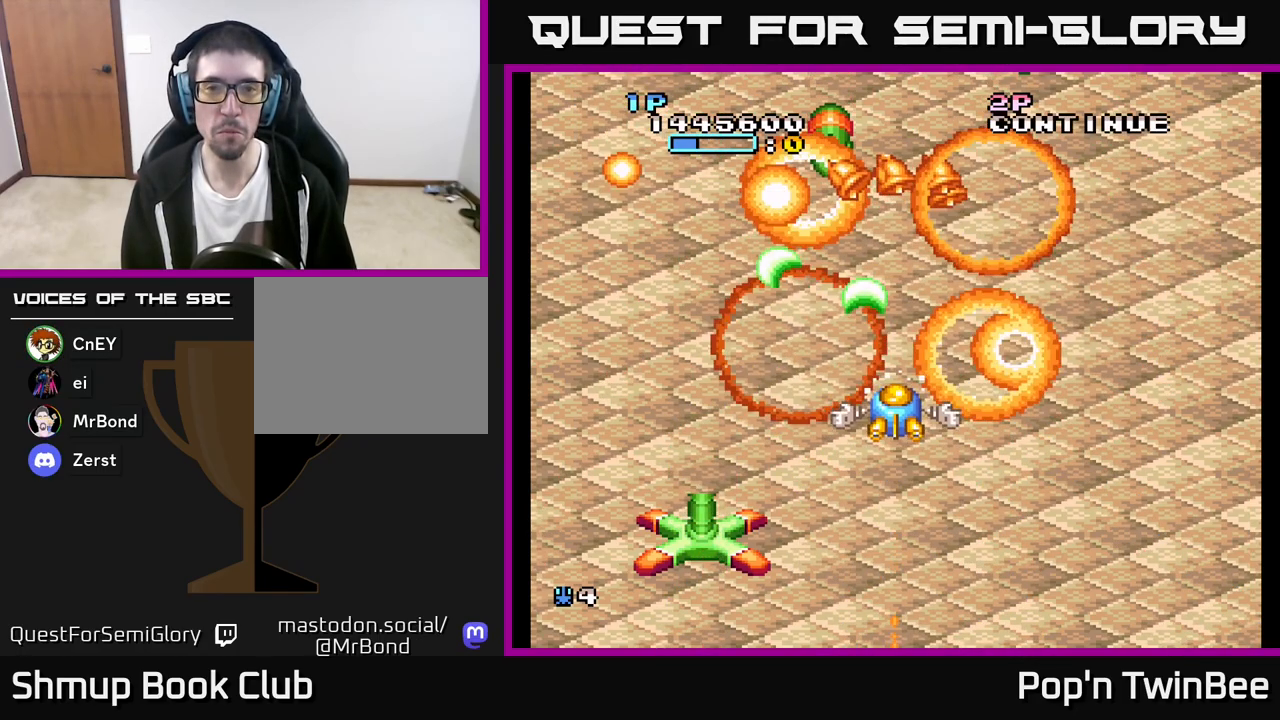
{"buttons": ["DPAD_UP", "DPAD_LEFT"], "left_stick": "center", "right_stick": "center", "events": [[133, "DPAD_LEFT", "down"], [217, "DPAD_LEFT", "up"], [233, "DPAD_RIGHT", "down"], [233, "DPAD_UP", "up"], [433, "DPAD_RIGHT", "up"], [450, "DPAD_UP", "down"], [500, "DPAD_LEFT", "down"]]}
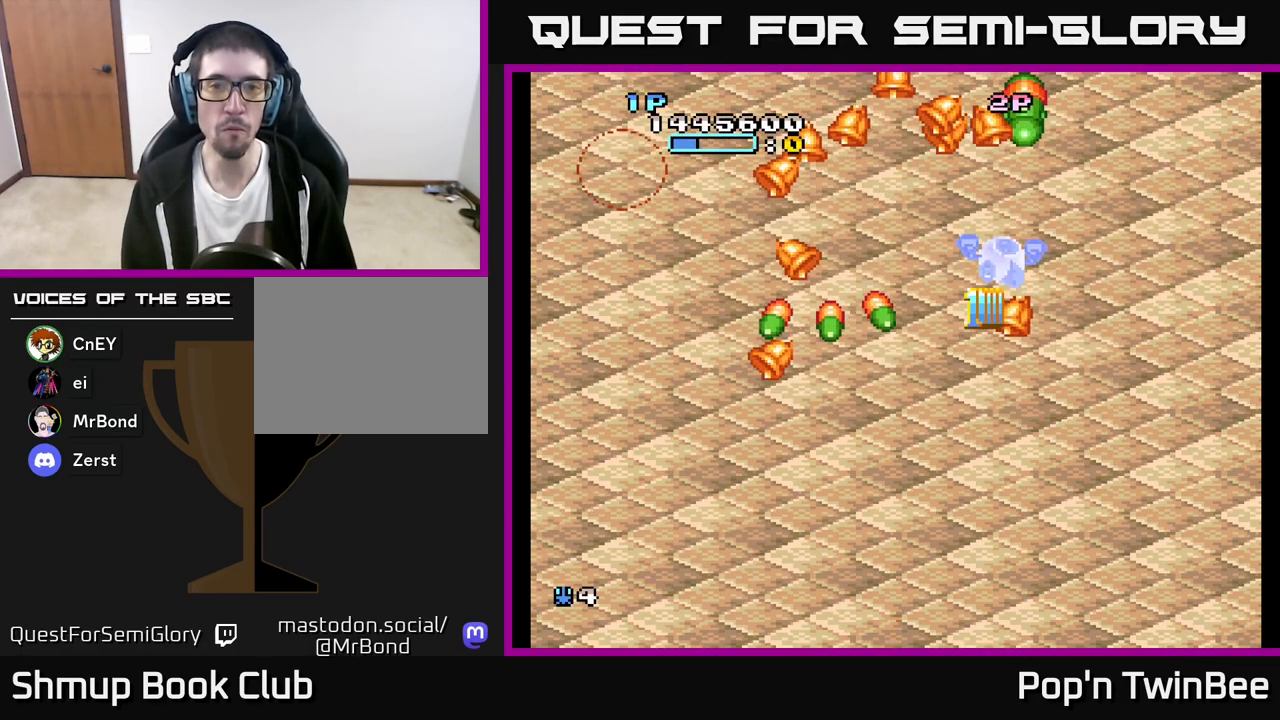
{"buttons": ["DPAD_UP", "DPAD_LEFT"], "left_stick": "center", "right_stick": "center", "events": [[67, "DPAD_LEFT", "up"], [100, "DPAD_RIGHT", "down"], [100, "DPAD_UP", "up"], [167, "DPAD_DOWN", "down"], [233, "DPAD_RIGHT", "up"], [350, "DPAD_DOWN", "up"], [367, "DPAD_LEFT", "down"], [367, "DPAD_UP", "down"]]}
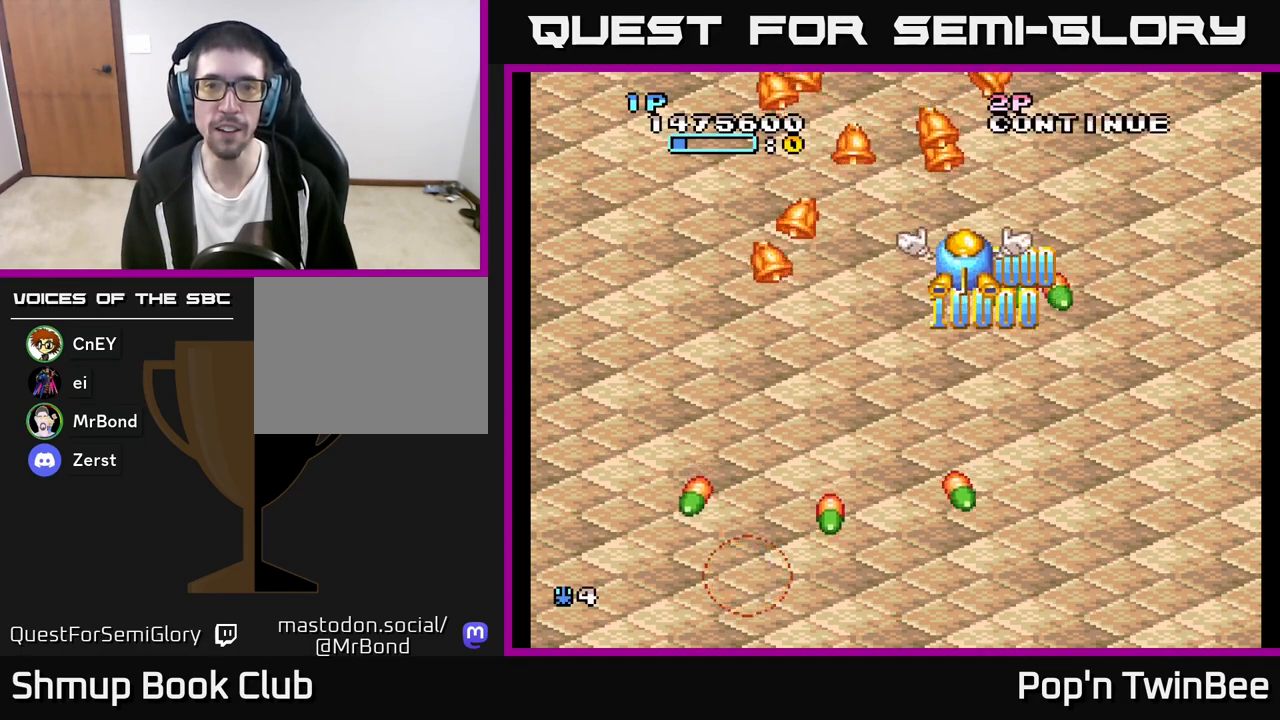
{"buttons": ["DPAD_DOWN", "DPAD_RIGHT"], "left_stick": "center", "right_stick": "center", "events": [[233, "DPAD_UP", "up"], [267, "DPAD_DOWN", "down"], [350, "DPAD_LEFT", "up"], [450, "DPAD_RIGHT", "down"]]}
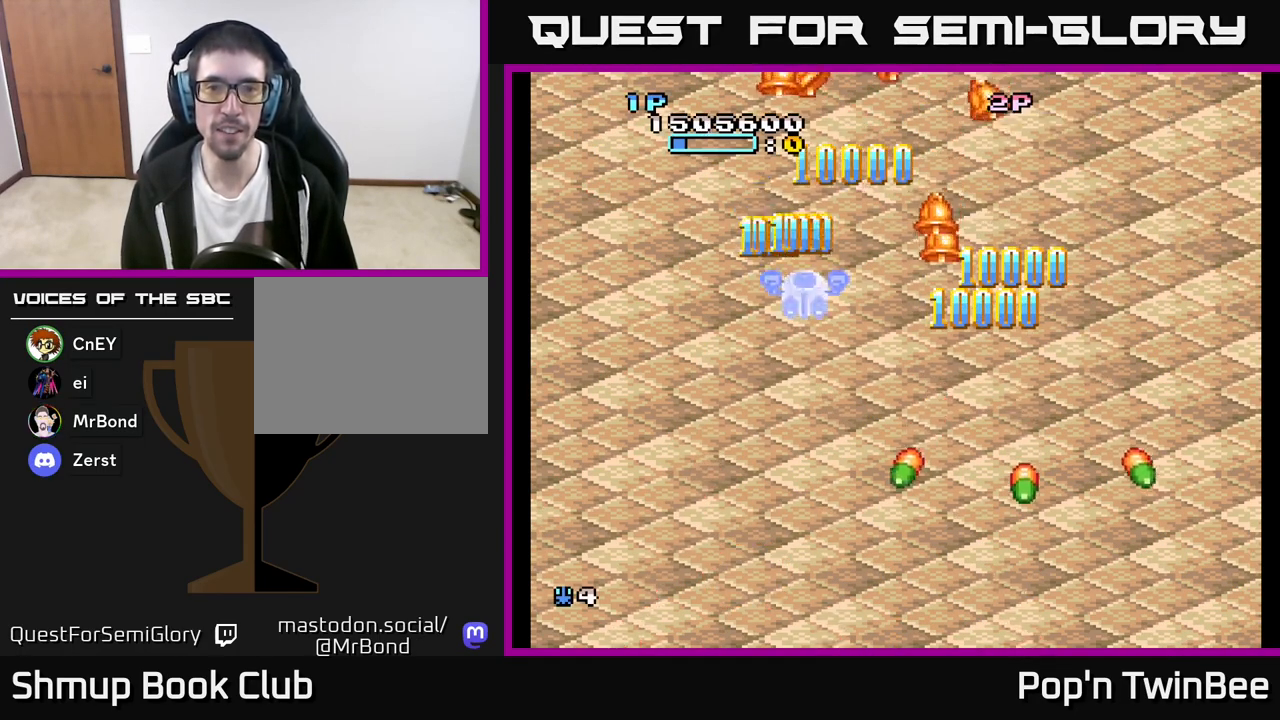
{"buttons": ["DPAD_UP"], "left_stick": "center", "right_stick": "center", "events": [[33, "DPAD_DOWN", "up"], [50, "DPAD_RIGHT", "up"], [50, "DPAD_UP", "down"], [100, "DPAD_RIGHT", "down"], [150, "DPAD_UP", "up"], [233, "DPAD_DOWN", "down"], [333, "DPAD_DOWN", "up"], [350, "DPAD_UP", "down"], [367, "DPAD_RIGHT", "up"], [400, "DPAD_RIGHT", "down"], [500, "DPAD_RIGHT", "up"]]}
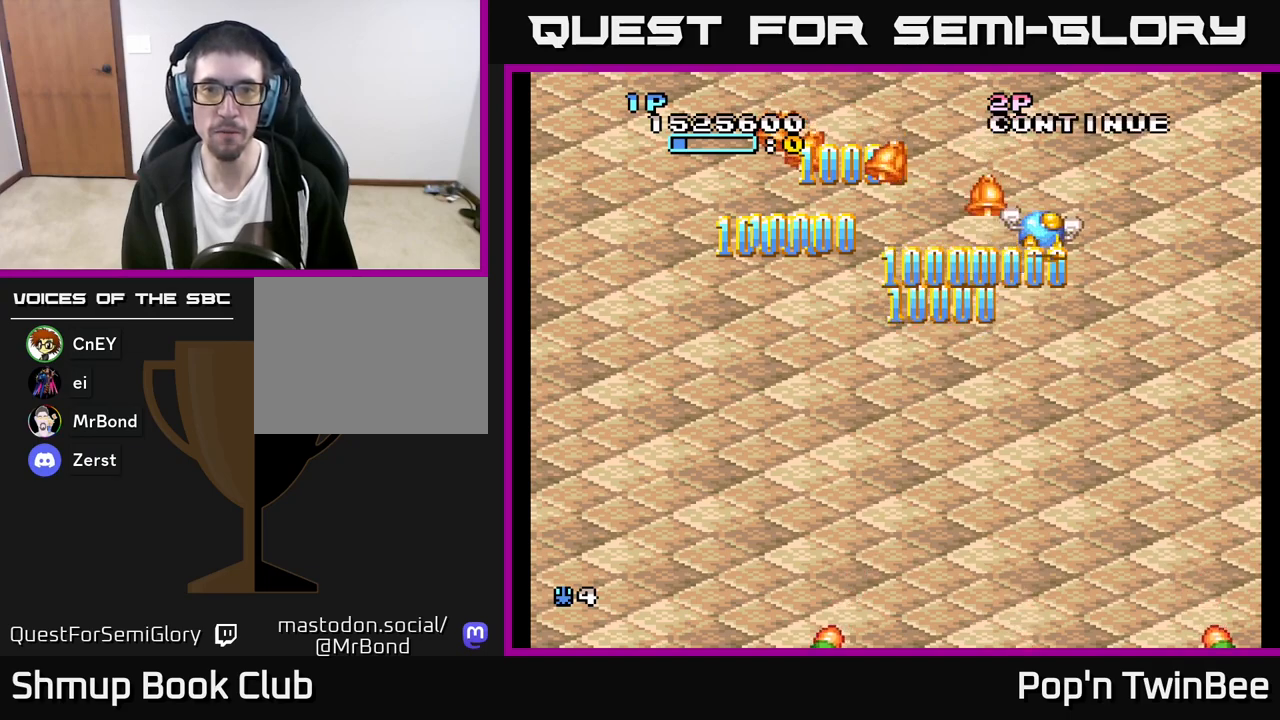
{"buttons": ["DPAD_DOWN"], "left_stick": "center", "right_stick": "center", "events": [[33, "DPAD_LEFT", "down"], [50, "DPAD_UP", "up"], [100, "DPAD_DOWN", "down"], [250, "DPAD_DOWN", "up"], [400, "DPAD_DOWN", "down"], [500, "DPAD_LEFT", "up"]]}
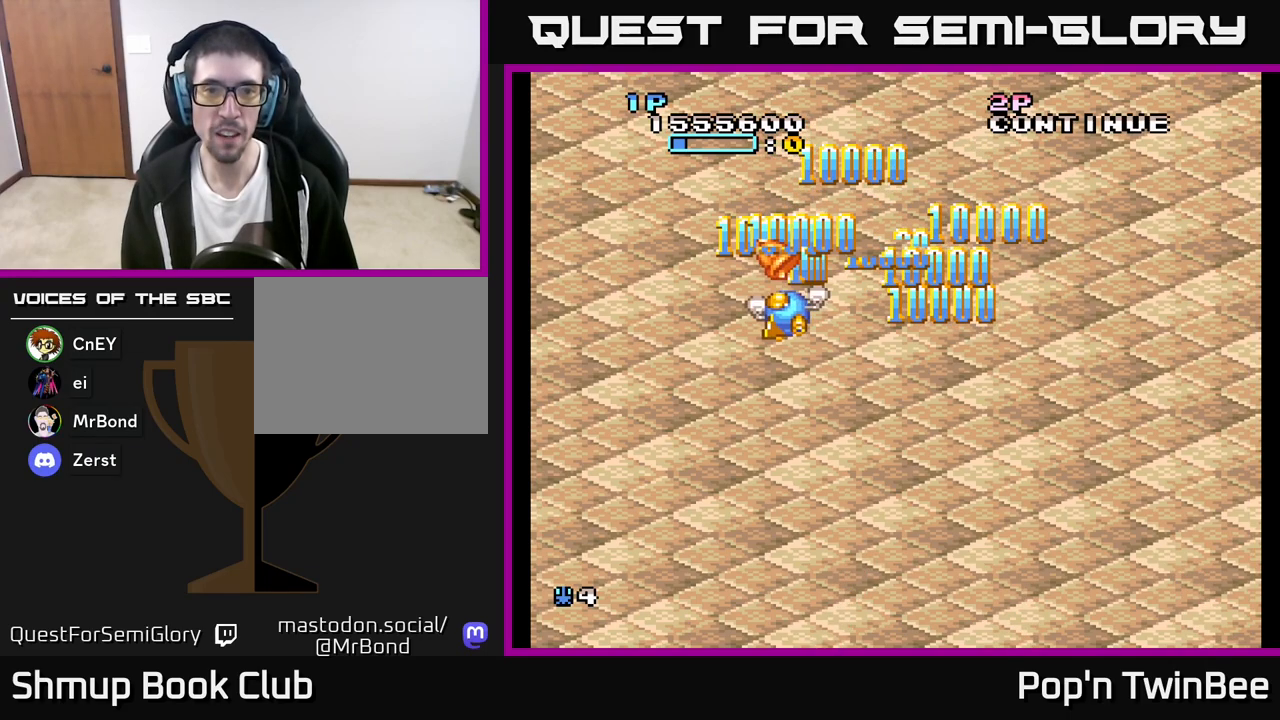
{"buttons": ["A", "DPAD_RIGHT"], "left_stick": "center", "right_stick": "center", "events": [[17, "DPAD_DOWN", "up"], [33, "DPAD_UP", "down"], [150, "DPAD_UP", "up"], [167, "DPAD_RIGHT", "down"], [183, "DPAD_DOWN", "down"], [267, "DPAD_RIGHT", "up"], [367, "A", "down"], [383, "DPAD_RIGHT", "down"], [433, "DPAD_DOWN", "up"]]}
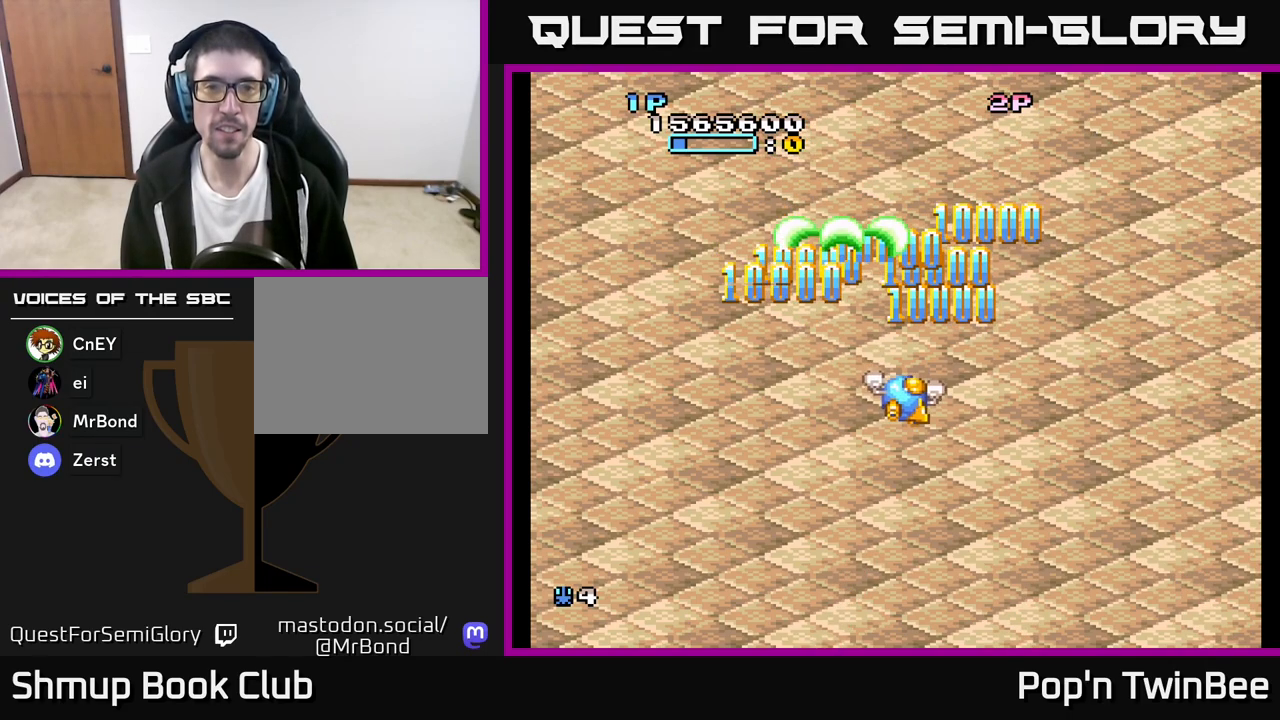
{"buttons": ["A"], "left_stick": "center", "right_stick": "center", "events": [[33, "DPAD_DOWN", "down"], [67, "DPAD_RIGHT", "up"], [100, "DPAD_LEFT", "down"], [167, "DPAD_DOWN", "up"], [233, "DPAD_UP", "down"], [250, "DPAD_LEFT", "up"], [450, "DPAD_UP", "up"]]}
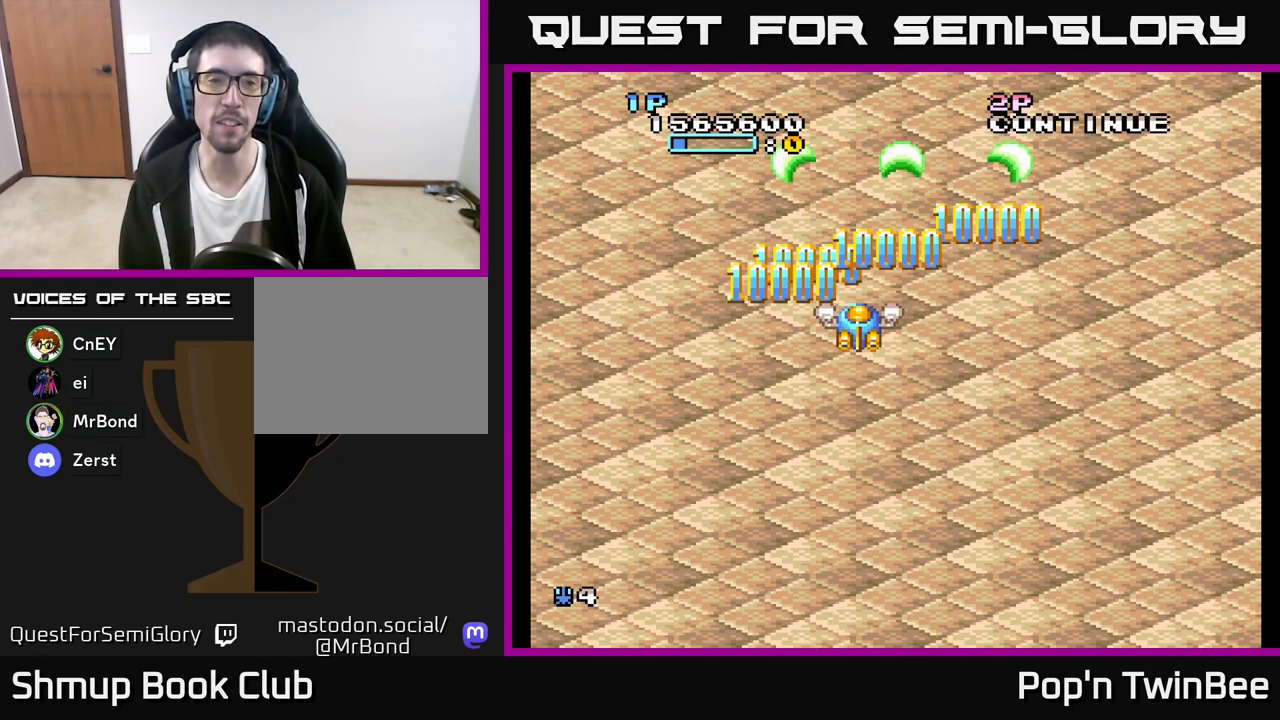
{"buttons": [], "left_stick": "center", "right_stick": "center", "events": [[183, "A", "up"], [233, "DPAD_RIGHT", "down"], [333, "DPAD_RIGHT", "up"], [383, "DPAD_LEFT", "down"], [383, "DPAD_UP", "down"], [483, "DPAD_LEFT", "up"], [500, "DPAD_UP", "up"]]}
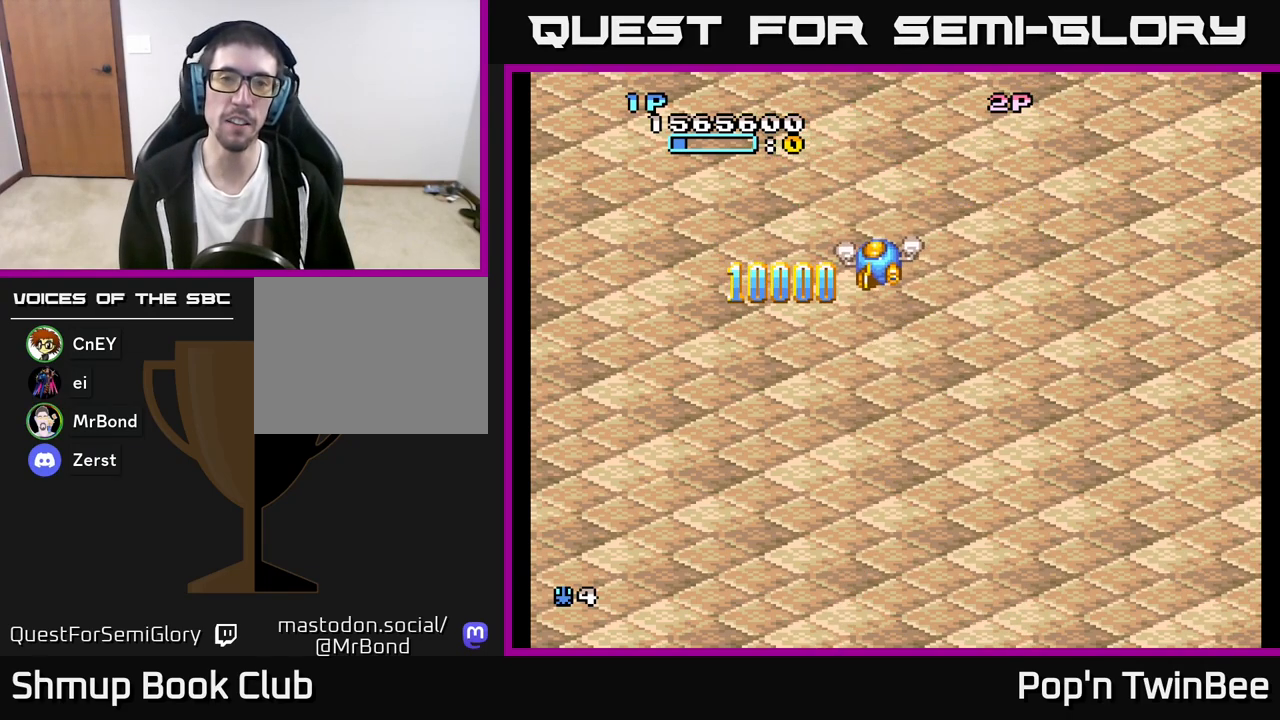
{"buttons": [], "left_stick": "center", "right_stick": "center", "events": [[250, "DPAD_DOWN", "down"], [383, "DPAD_DOWN", "up"]]}